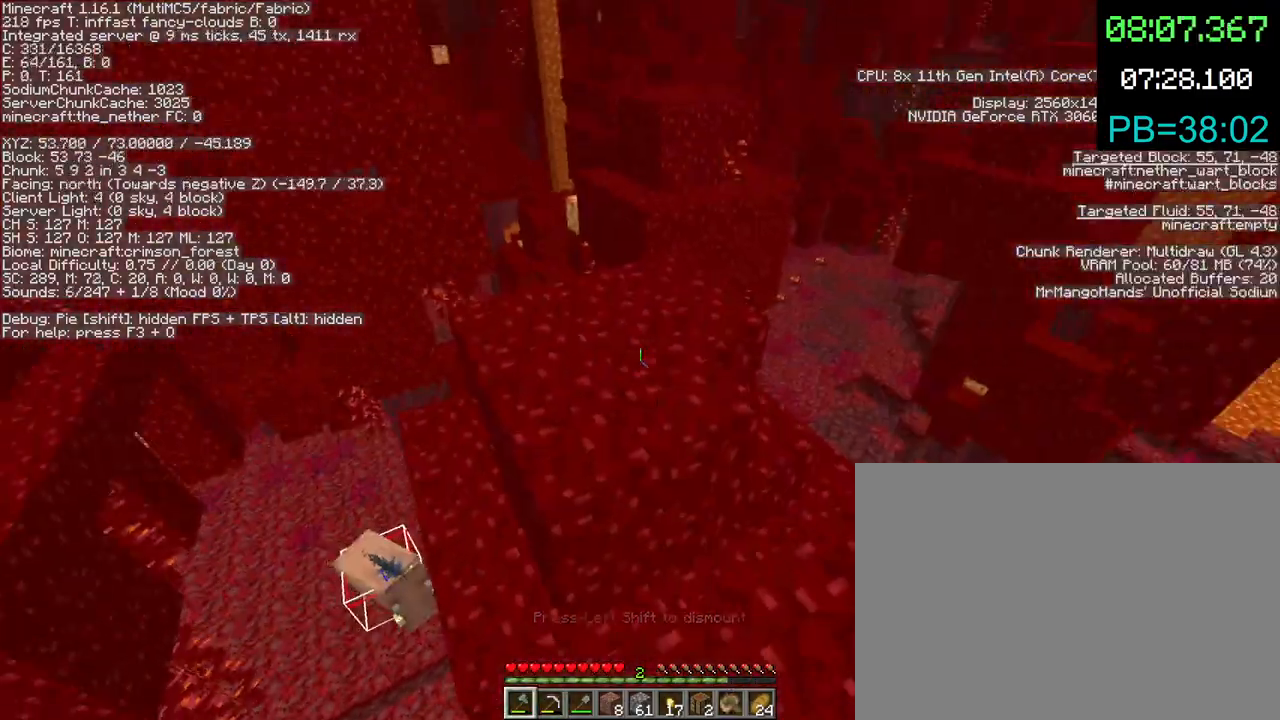
Gameplay with keyboard and mouse; each line is a JSON object with the keys and mouse buttons held at the frame after it. "events" lists presses ("down") and releases ("up") of "1", "2", "3", "4", "5", "a", "c", "d", "e", "f", "g", "q", "r", "s", "shift", "space", "t", "v", "w", "x", "mouse_left", "mouse_right", "mouse_mb4" and "mouse_mb5" between this image and that frame as [ms after this image, input, new state], when the widget could be followed in between. "mouse_left", "mouse_right", "mouse_mb4", "mouse_mb5" = the "left", "right", "mb4", "mb5" buttons of the "mouse" list. No other keys are recorded. Fast repeated clicks can show as one long hold. Mouse movement is not recorded. Not read: mouse_wheel.
{"keys": ["space", "w"], "mouse": [], "events": [[33, "4", "down"], [67, "4", "up"], [167, "space", "down"]]}
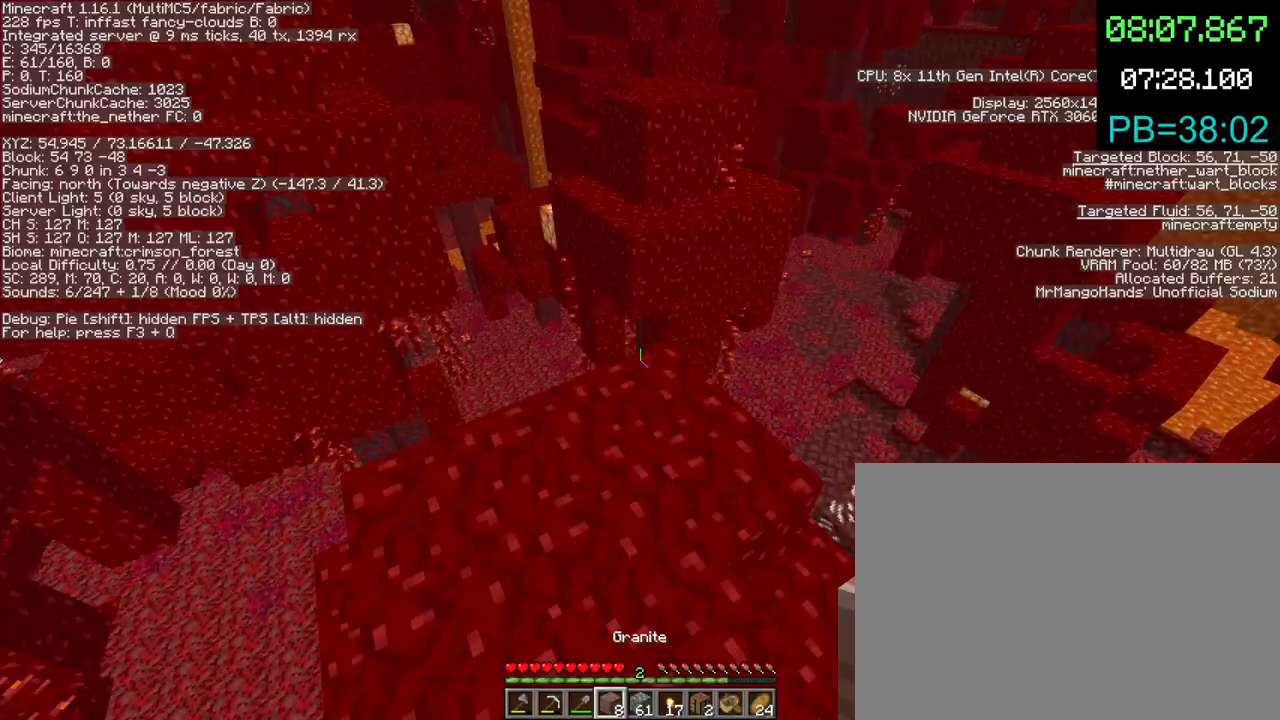
{"keys": ["w"], "mouse": [], "events": [[100, "space", "up"]]}
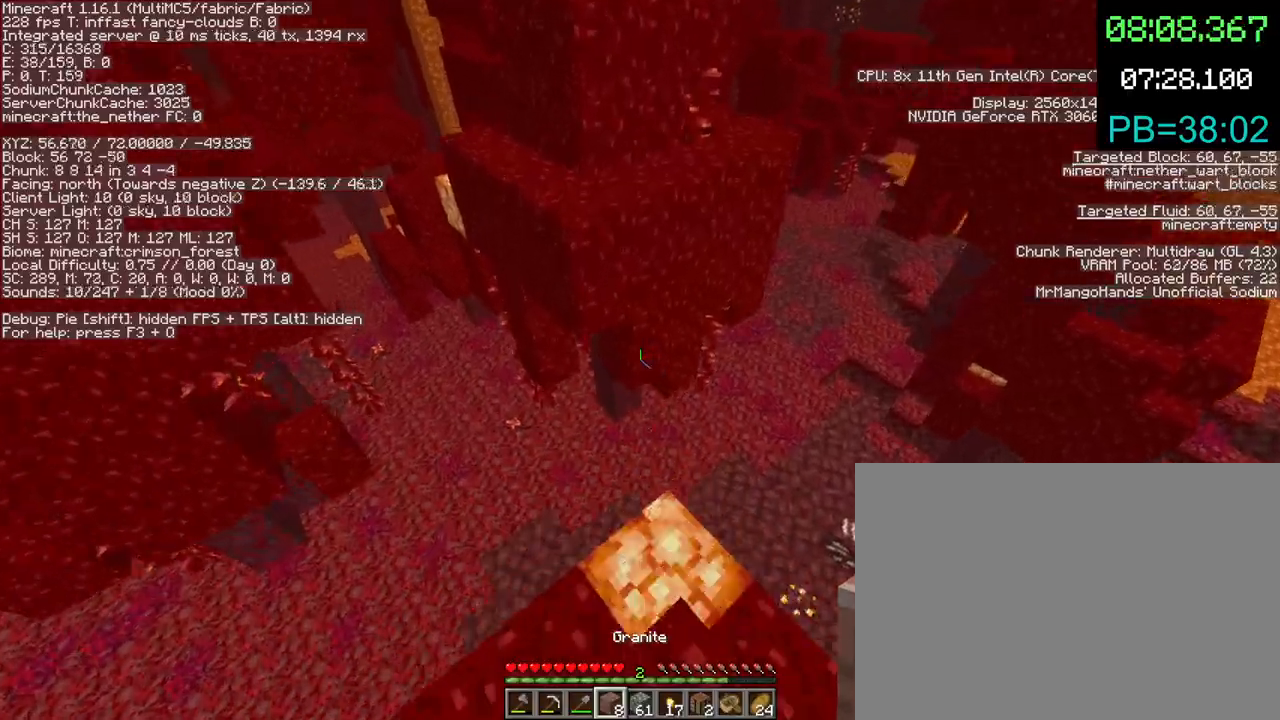
{"keys": ["space", "w"], "mouse": [], "events": [[33, "space", "down"]]}
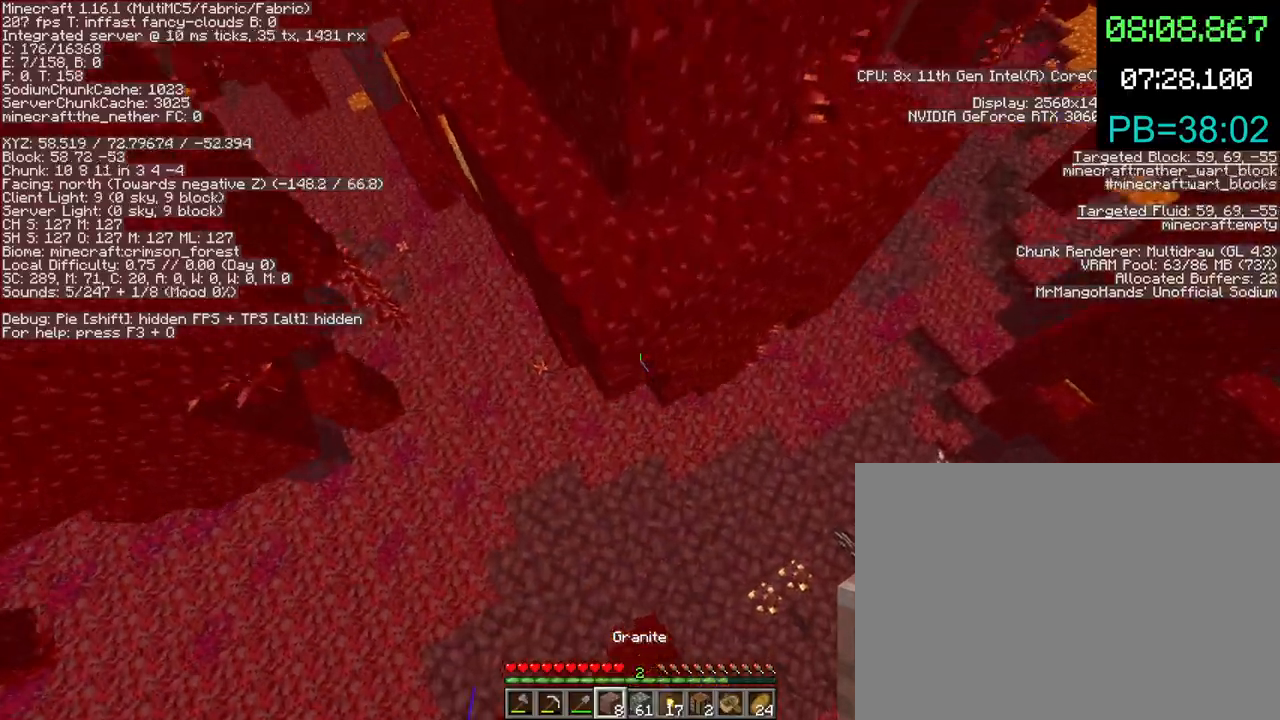
{"keys": ["w"], "mouse": [], "events": [[33, "mouse_right", "down"], [133, "mouse_right", "up"], [233, "mouse_right", "down"], [300, "a", "down"], [333, "mouse_right", "up"], [433, "space", "up"], [500, "a", "up"]]}
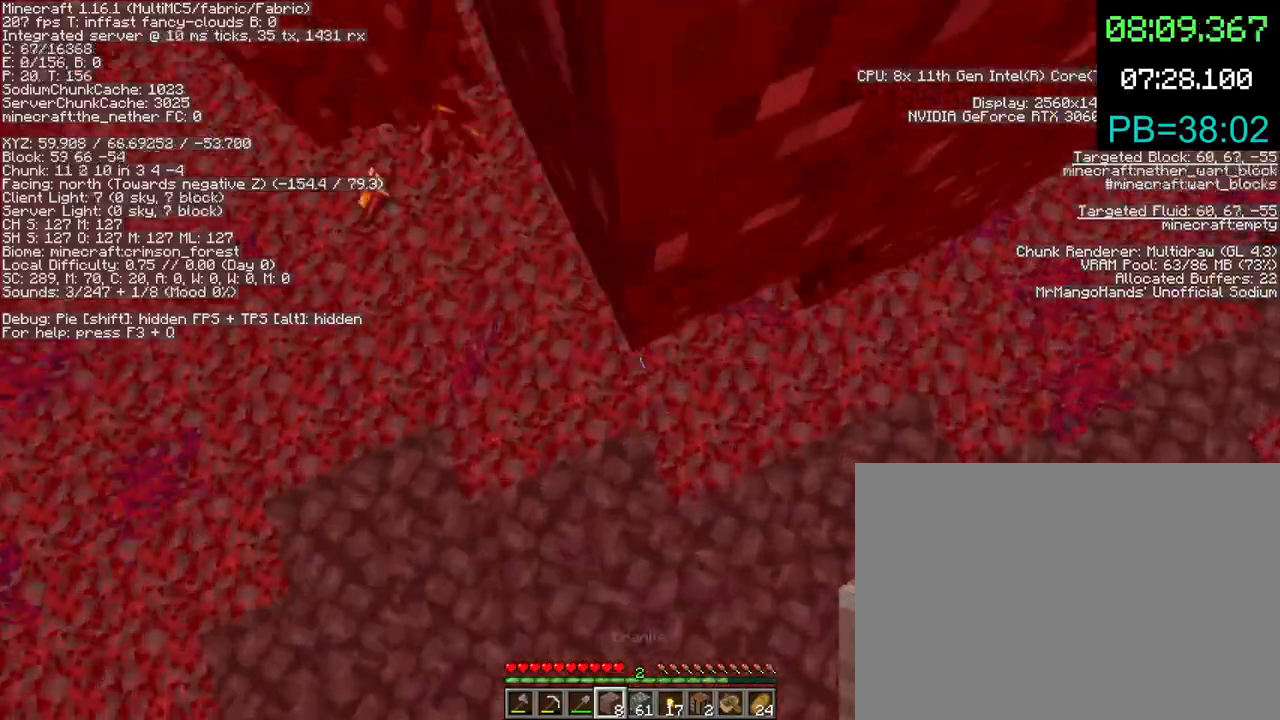
{"keys": ["w"], "mouse": [], "events": [[233, "d", "down"], [433, "d", "up"]]}
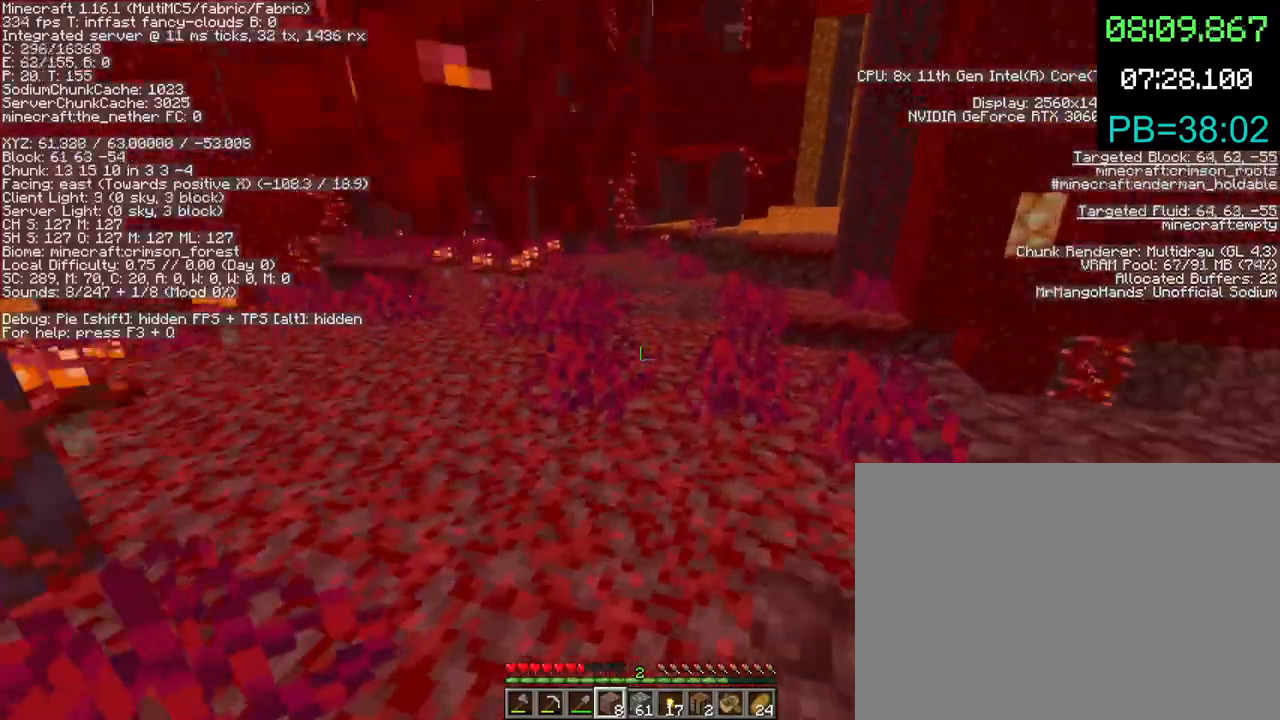
{"keys": ["a", "w"], "mouse": [], "events": [[267, "space", "down"], [467, "a", "down"], [467, "space", "up"]]}
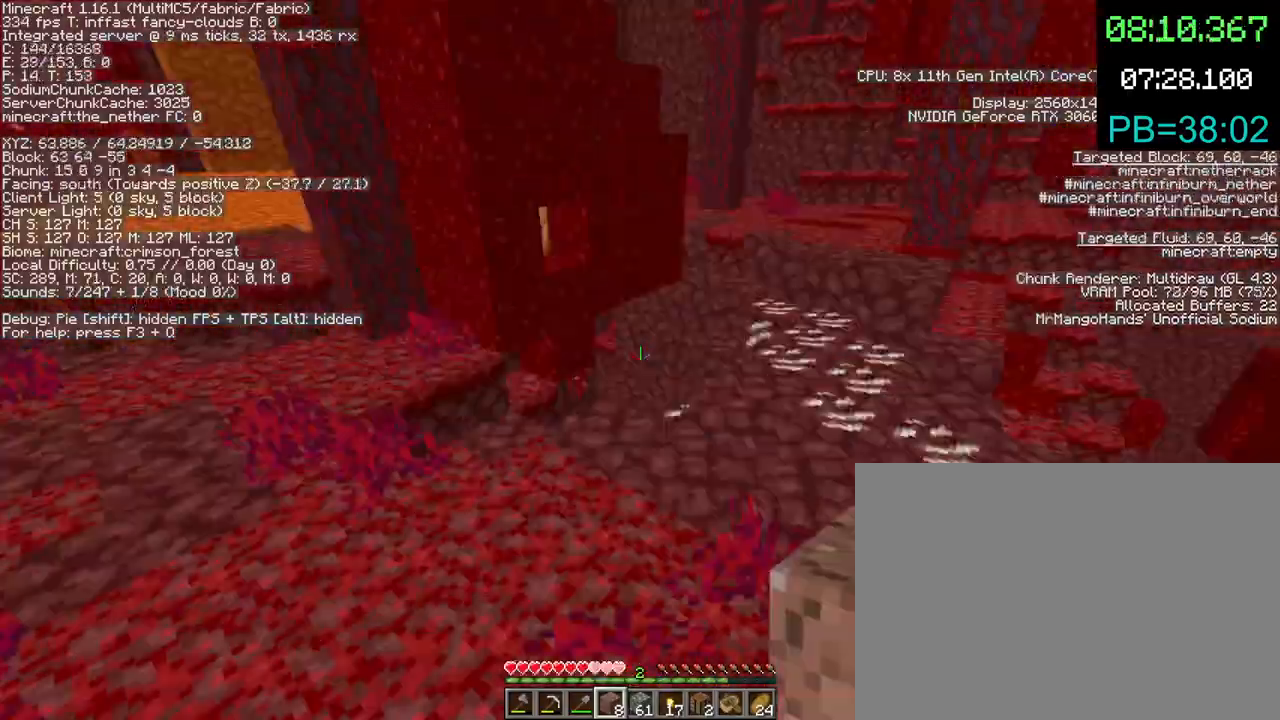
{"keys": ["w"], "mouse": [], "events": [[500, "a", "up"]]}
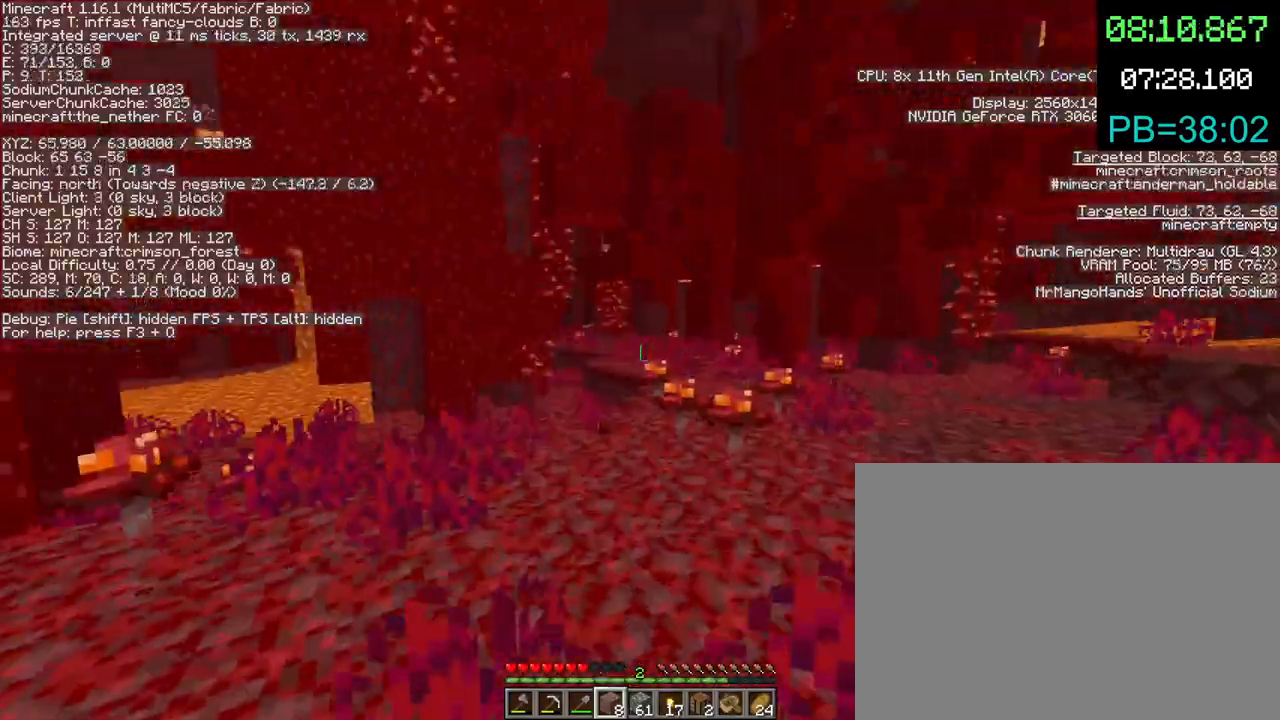
{"keys": ["space", "w"], "mouse": [], "events": [[467, "space", "down"]]}
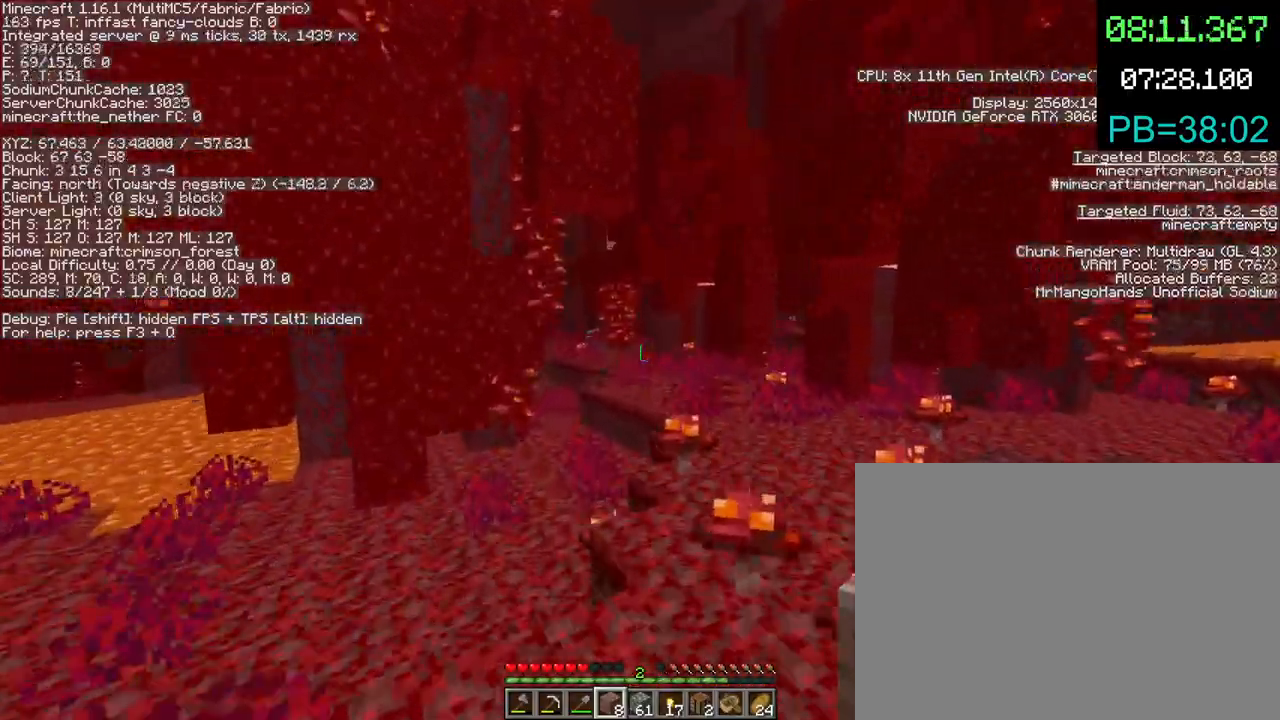
{"keys": ["space", "w"], "mouse": [], "events": [[33, "d", "down"], [233, "space", "up"], [300, "d", "up"], [467, "space", "down"]]}
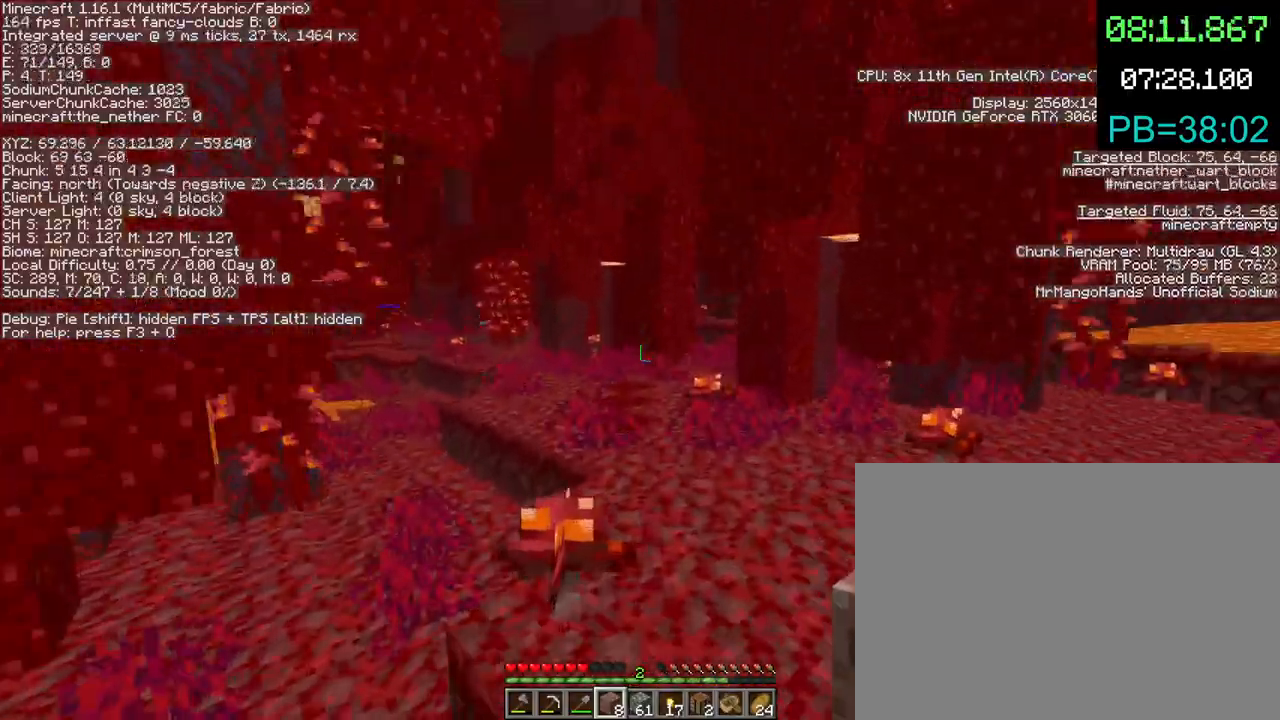
{"keys": ["w"], "mouse": [], "events": [[233, "space", "up"], [267, "a", "down"], [400, "a", "up"]]}
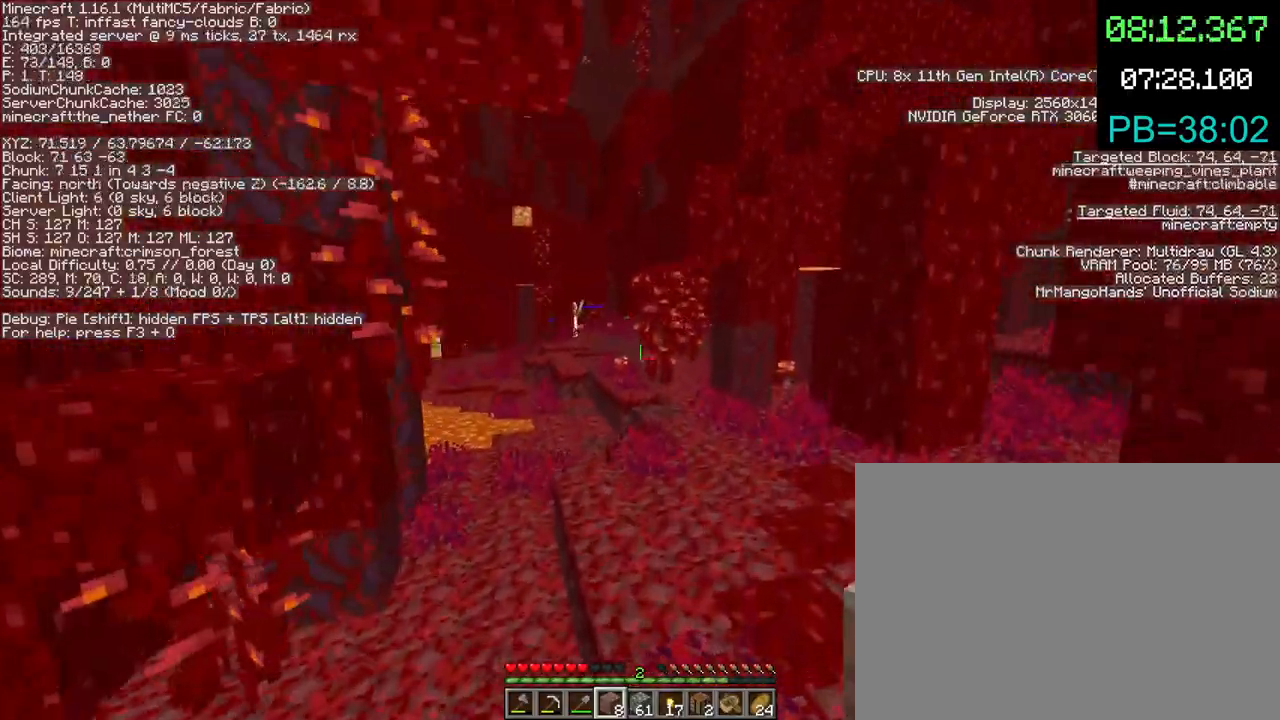
{"keys": ["w"], "mouse": [], "events": [[133, "space", "down"], [233, "a", "down"], [367, "a", "up"], [367, "space", "up"]]}
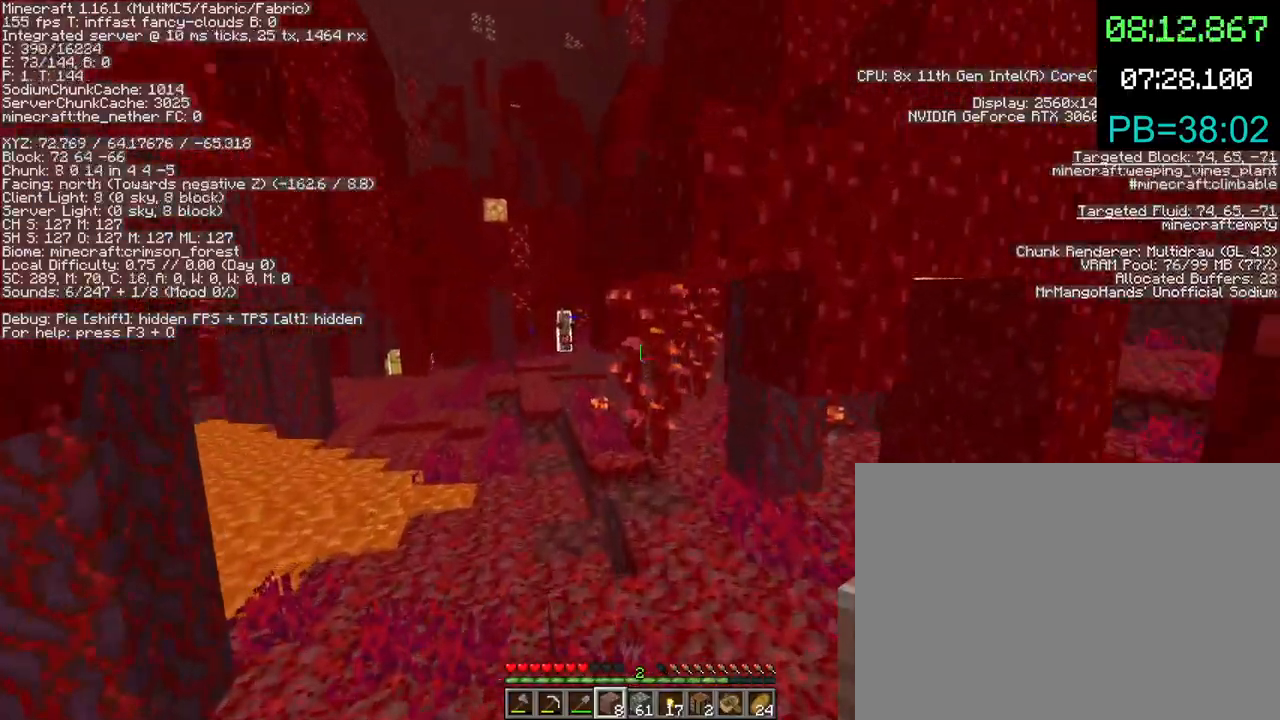
{"keys": ["w"], "mouse": [], "events": []}
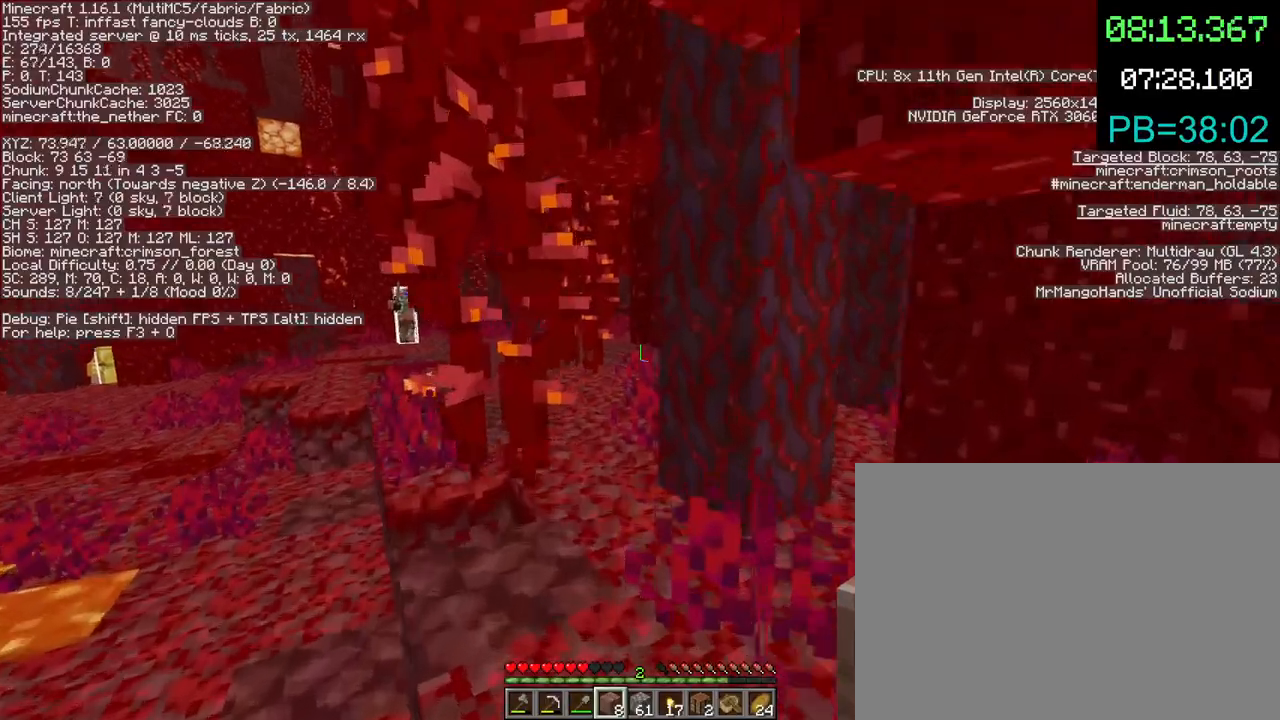
{"keys": ["w"], "mouse": [], "events": []}
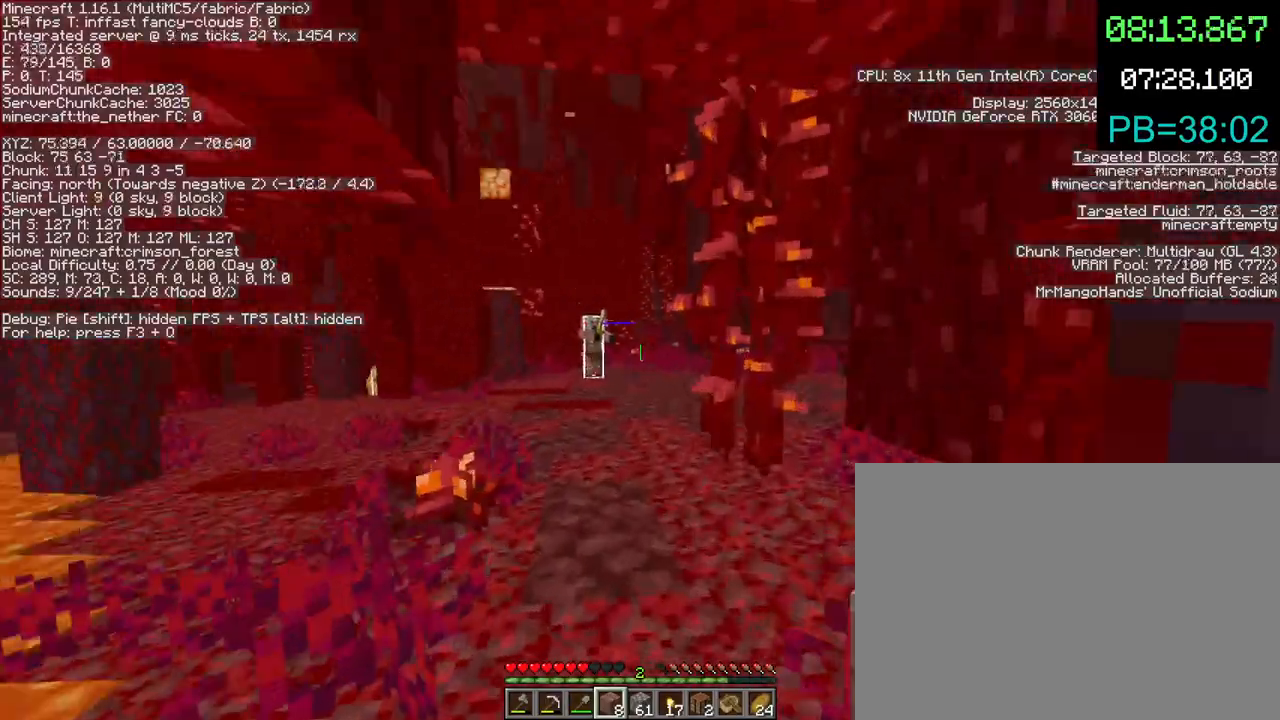
{"keys": ["w"], "mouse": [], "events": []}
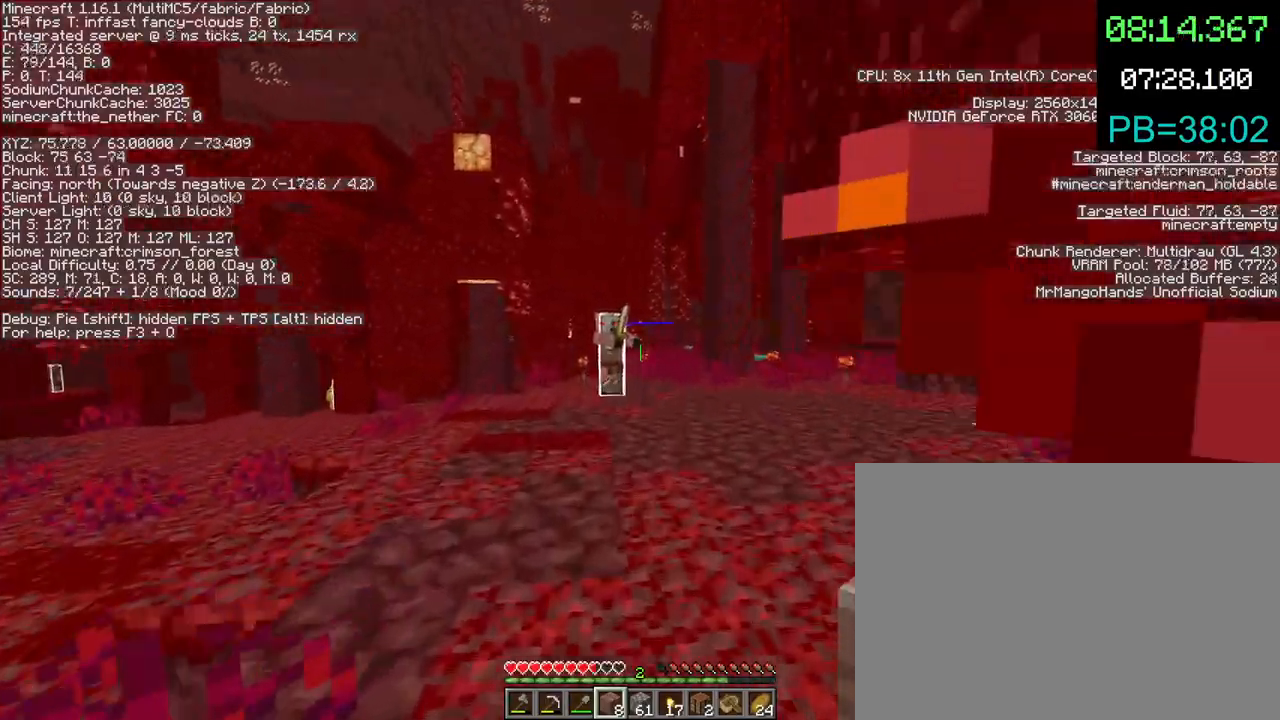
{"keys": ["space", "w"], "mouse": [], "events": [[300, "space", "down"]]}
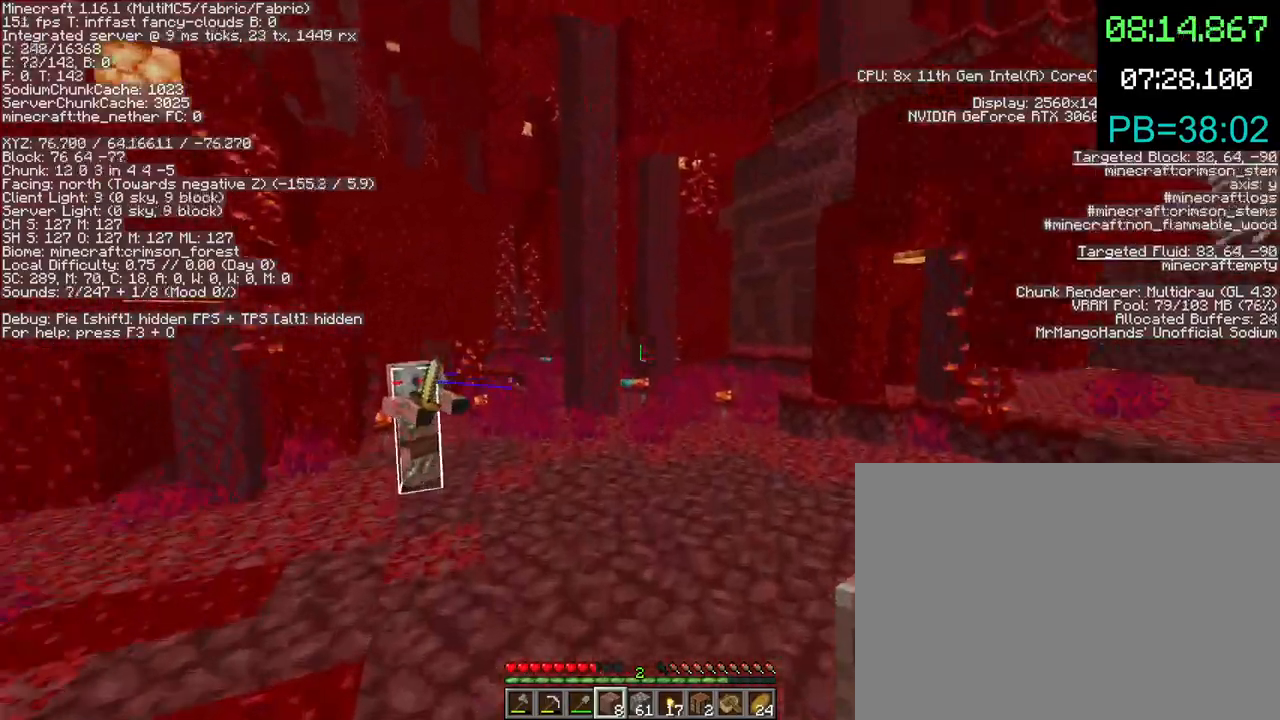
{"keys": ["w"], "mouse": [], "events": [[33, "space", "up"], [333, "2", "down"], [467, "2", "up"]]}
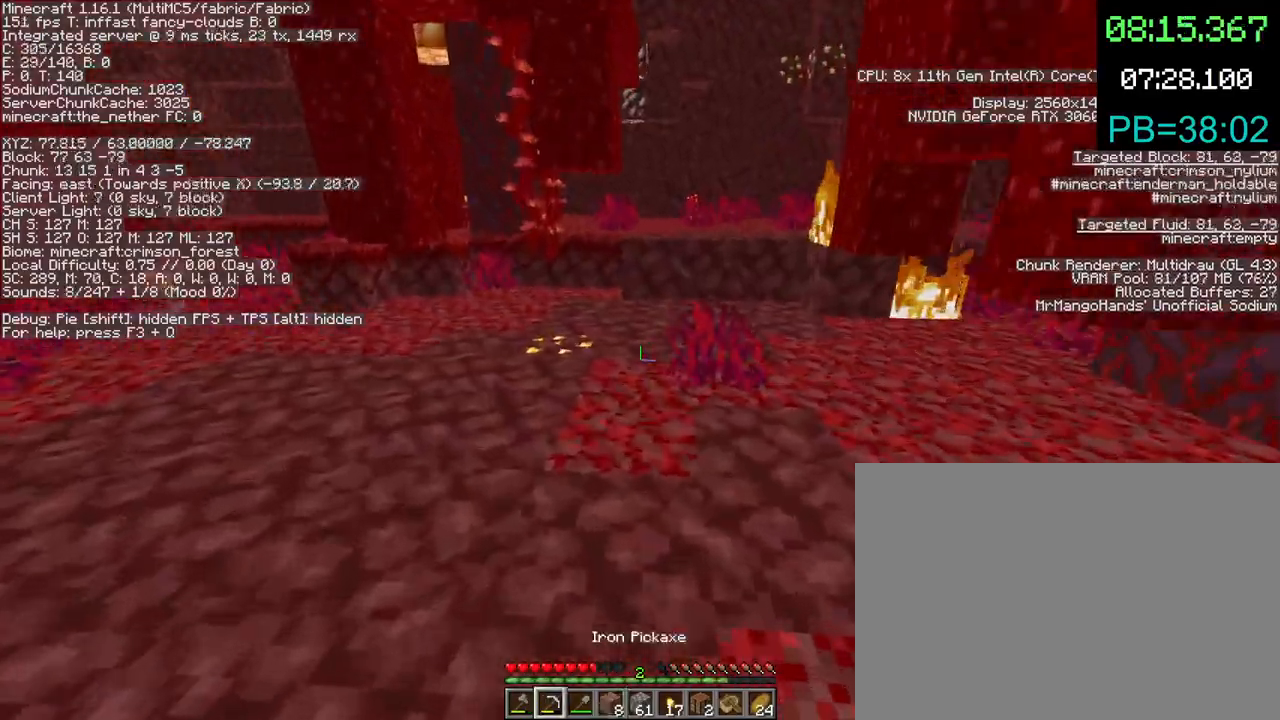
{"keys": ["w"], "mouse": ["left"], "events": [[167, "mouse_left", "down"]]}
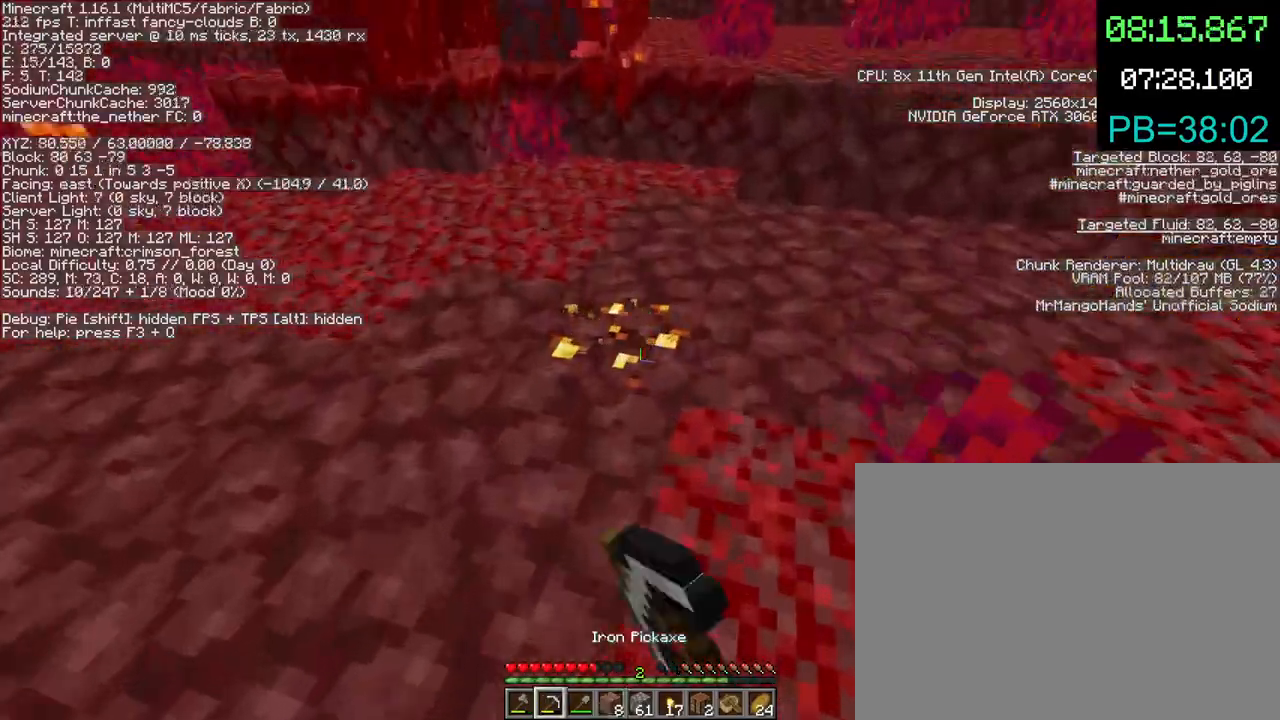
{"keys": [], "mouse": ["left"], "events": [[67, "w", "up"], [400, "w", "down"], [500, "w", "up"]]}
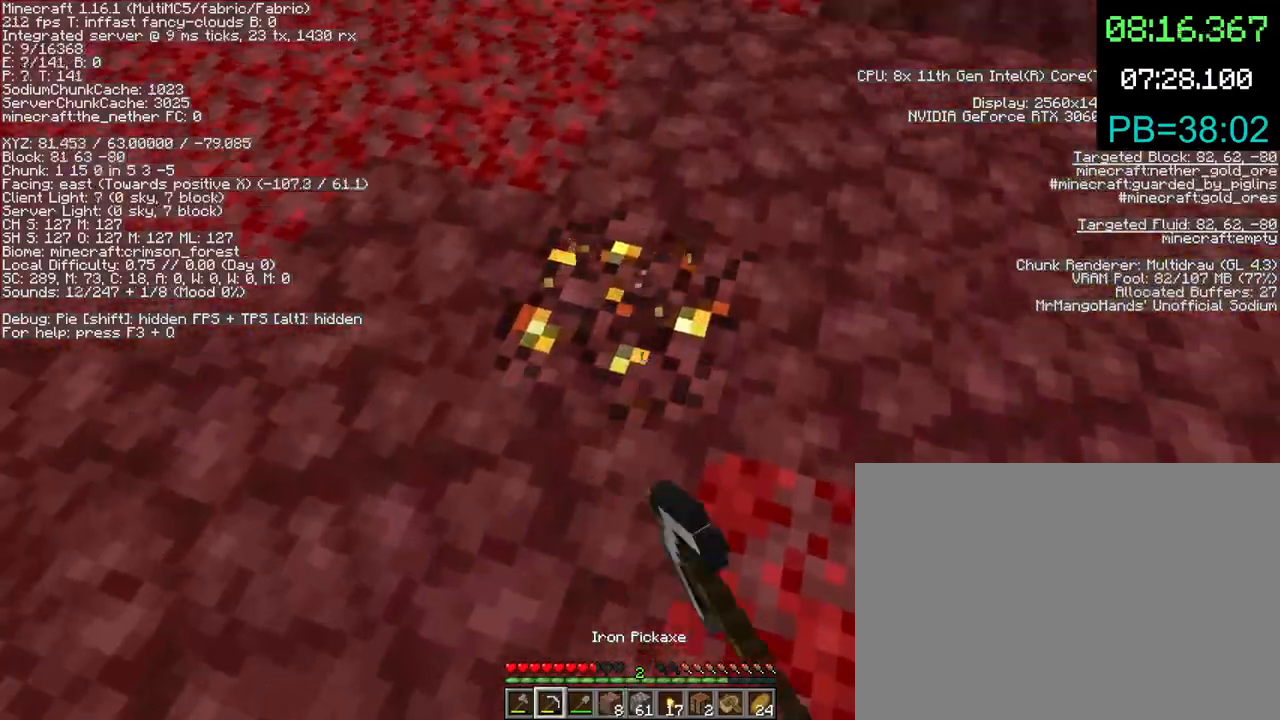
{"keys": [], "mouse": [], "events": [[367, "mouse_left", "up"]]}
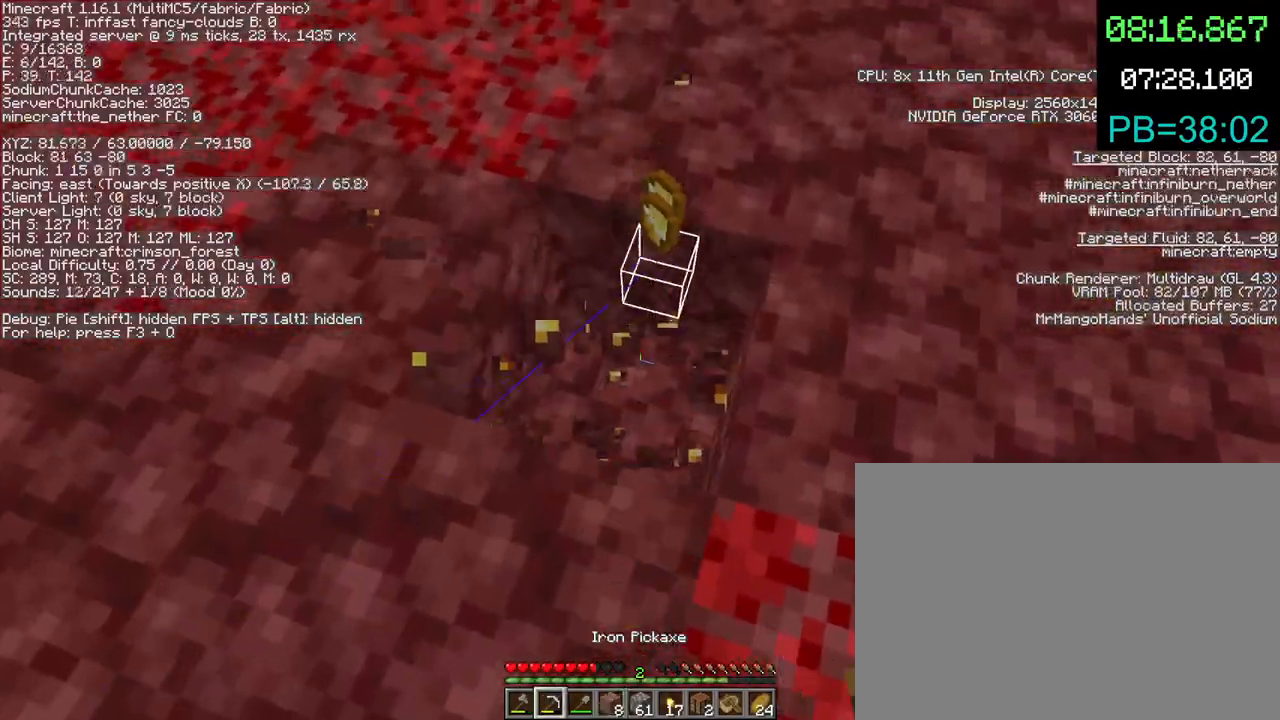
{"keys": ["space", "w"], "mouse": [], "events": [[33, "w", "down"], [133, "w", "up"], [400, "w", "down"], [467, "space", "down"]]}
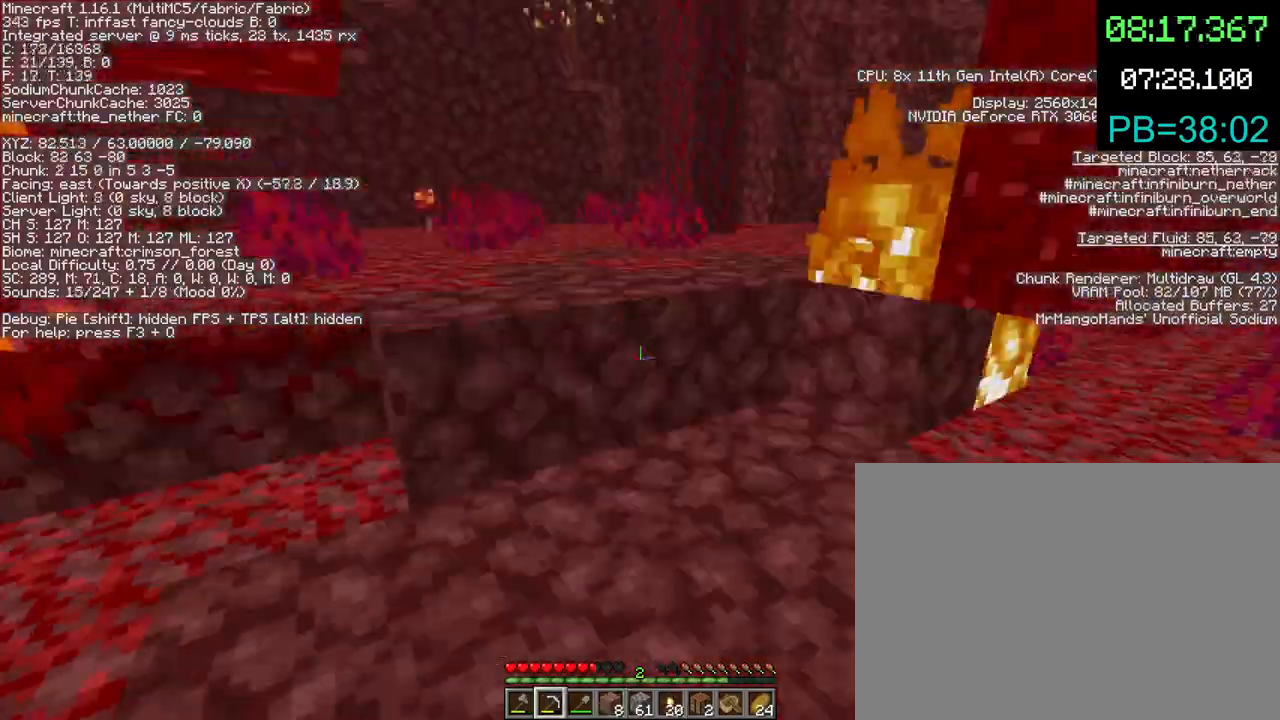
{"keys": ["space", "w"], "mouse": [], "events": [[67, "d", "down"], [267, "space", "up"], [467, "d", "up"], [500, "space", "down"]]}
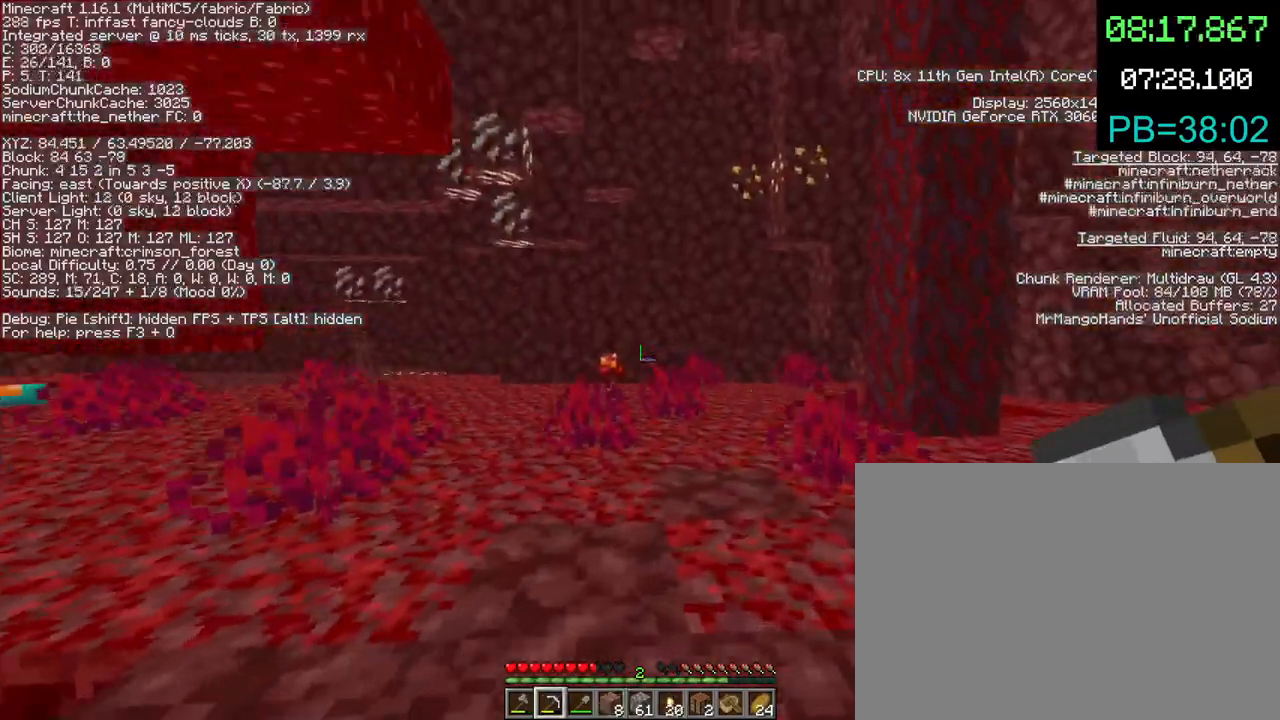
{"keys": ["w"], "mouse": [], "events": [[200, "a", "down"], [233, "space", "up"], [433, "a", "up"]]}
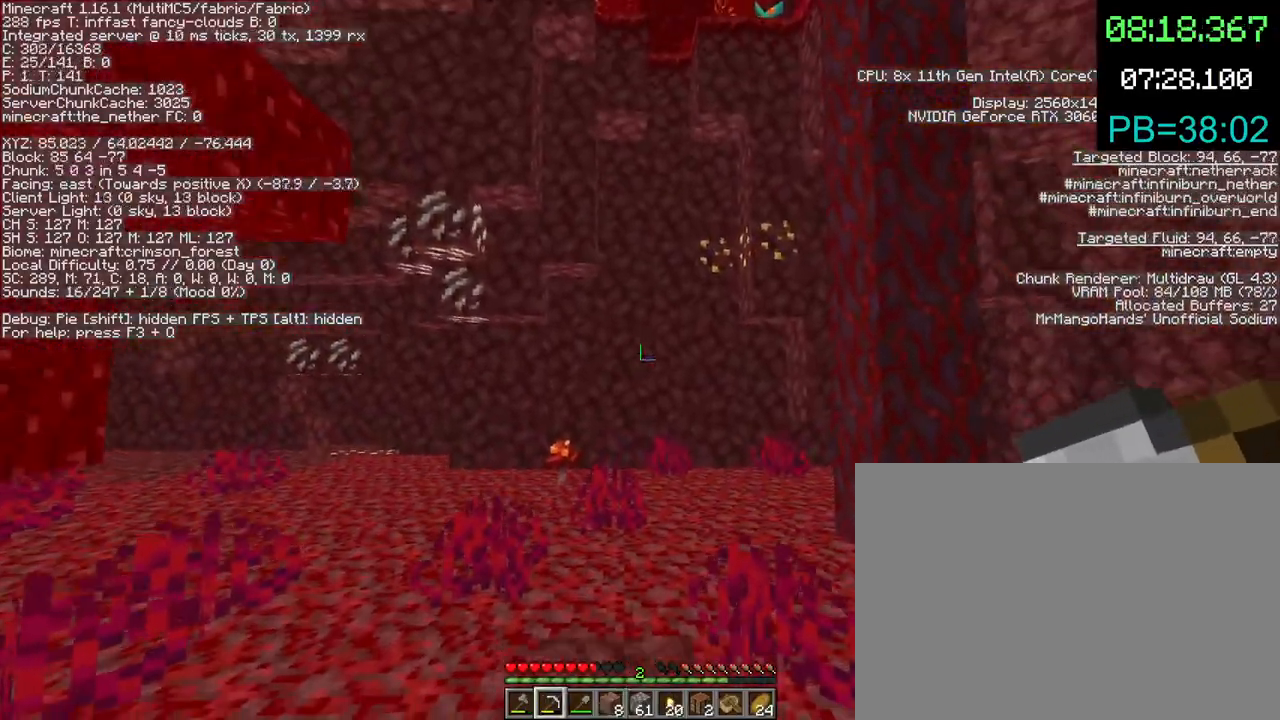
{"keys": ["a", "w"], "mouse": [], "events": [[67, "space", "down"], [267, "space", "up"], [467, "a", "down"]]}
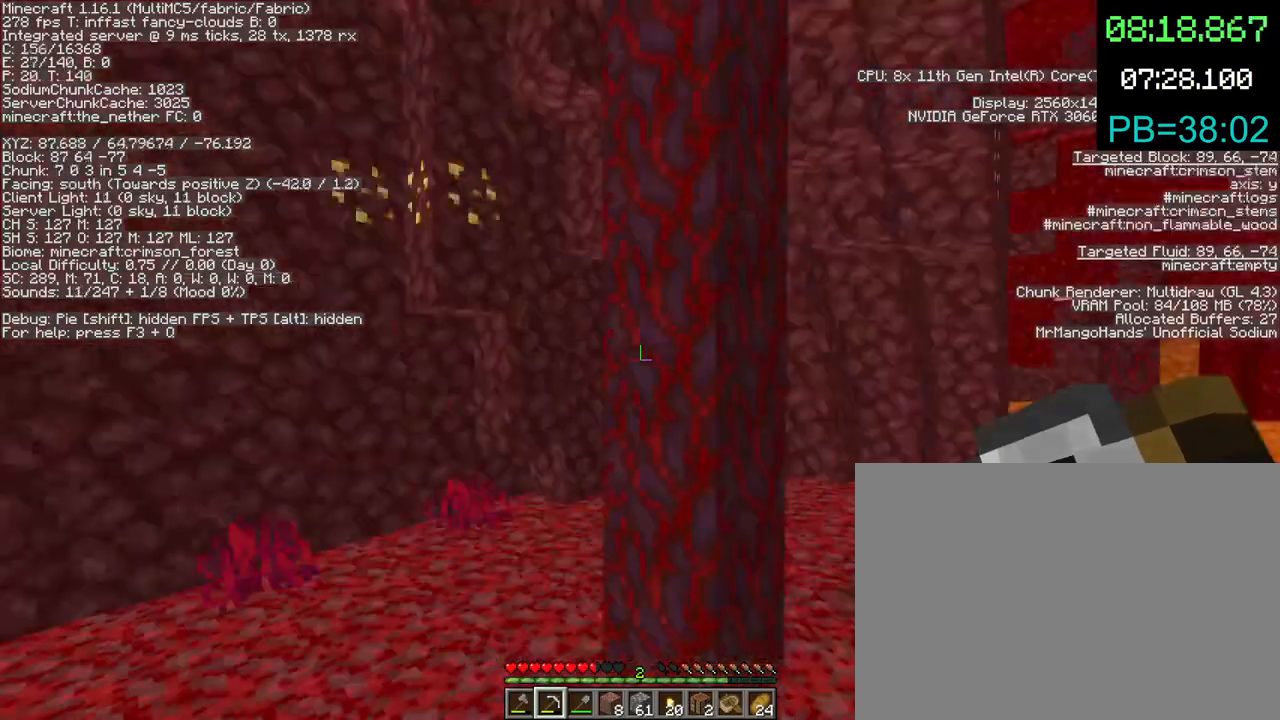
{"keys": ["a", "w"], "mouse": [], "events": []}
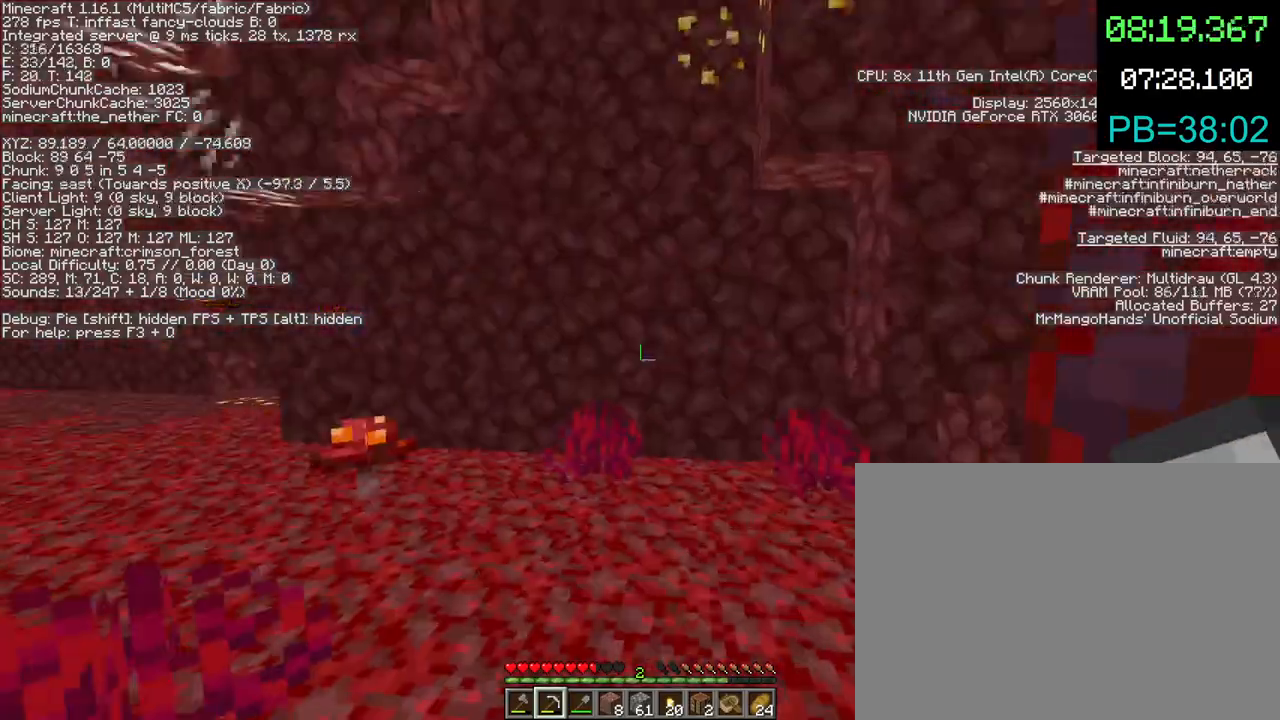
{"keys": ["w"], "mouse": [], "events": [[233, "a", "up"]]}
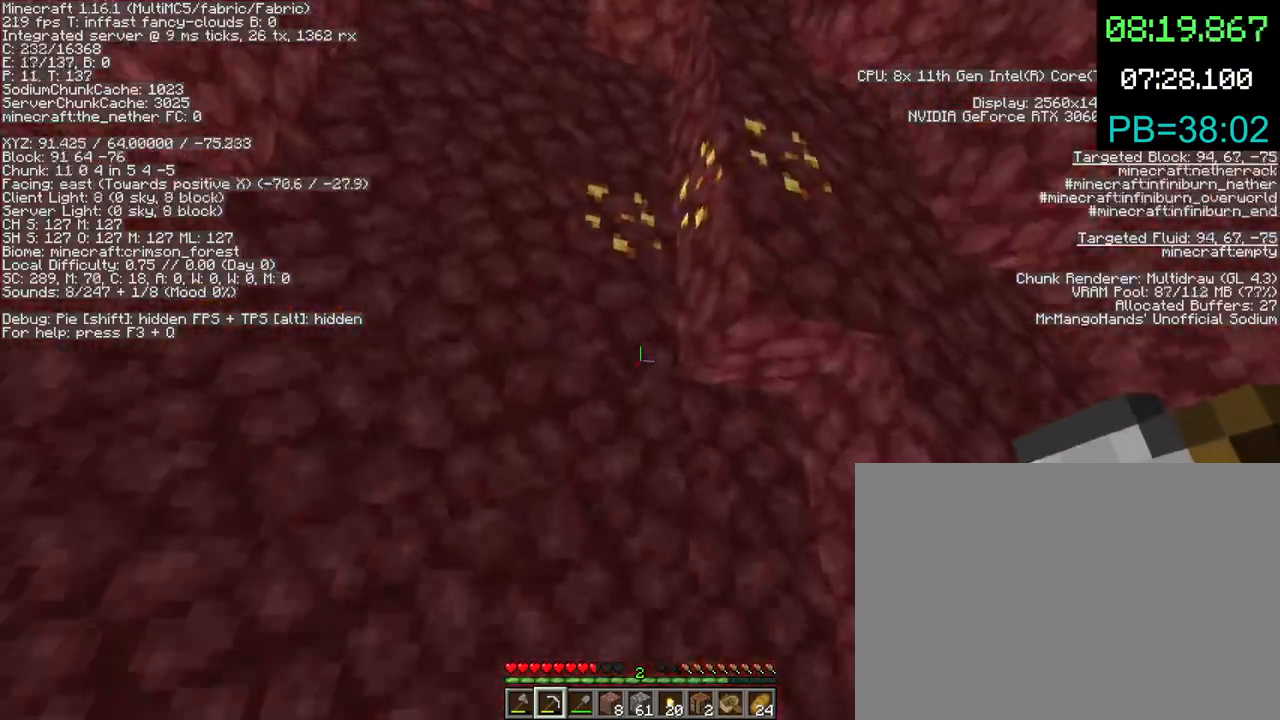
{"keys": ["space"], "mouse": [], "events": [[167, "w", "up"], [267, "w", "down"], [400, "4", "down"], [433, "space", "down"], [467, "4", "up"], [467, "w", "up"]]}
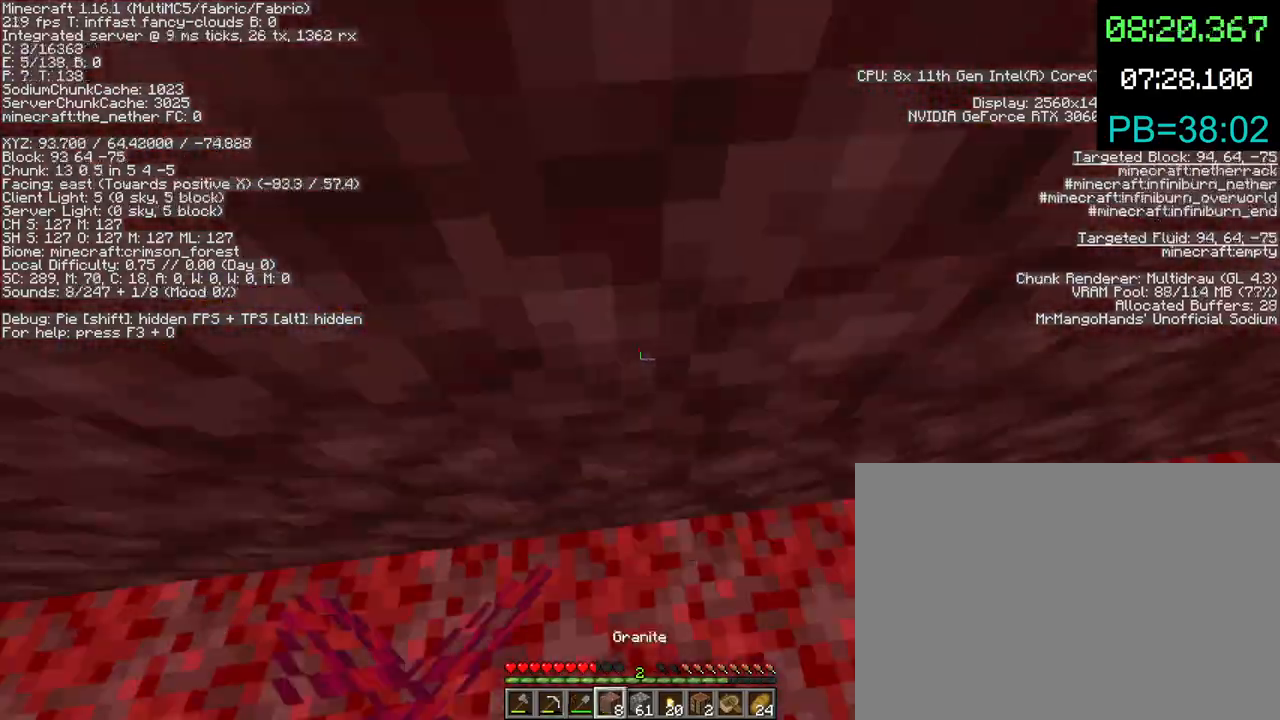
{"keys": ["space"], "mouse": [], "events": [[167, "mouse_right", "down"], [233, "mouse_right", "up"]]}
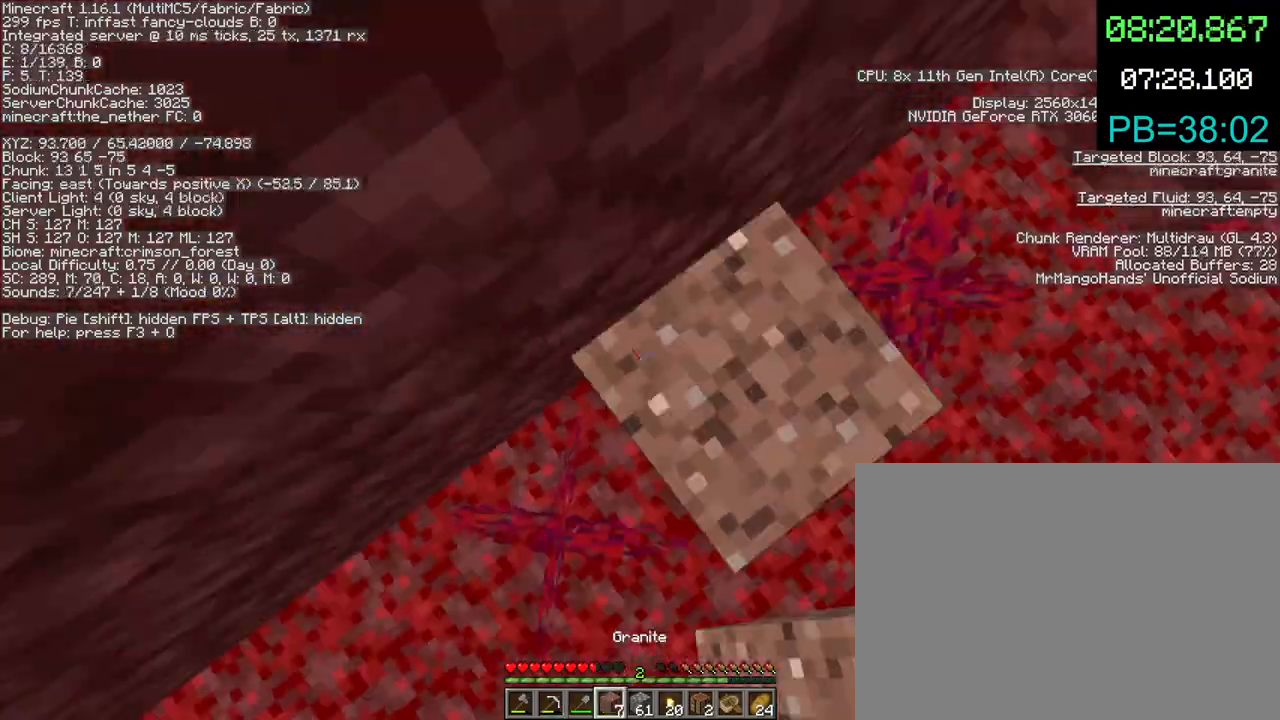
{"keys": ["space"], "mouse": [], "events": [[133, "mouse_right", "down"], [233, "mouse_right", "up"]]}
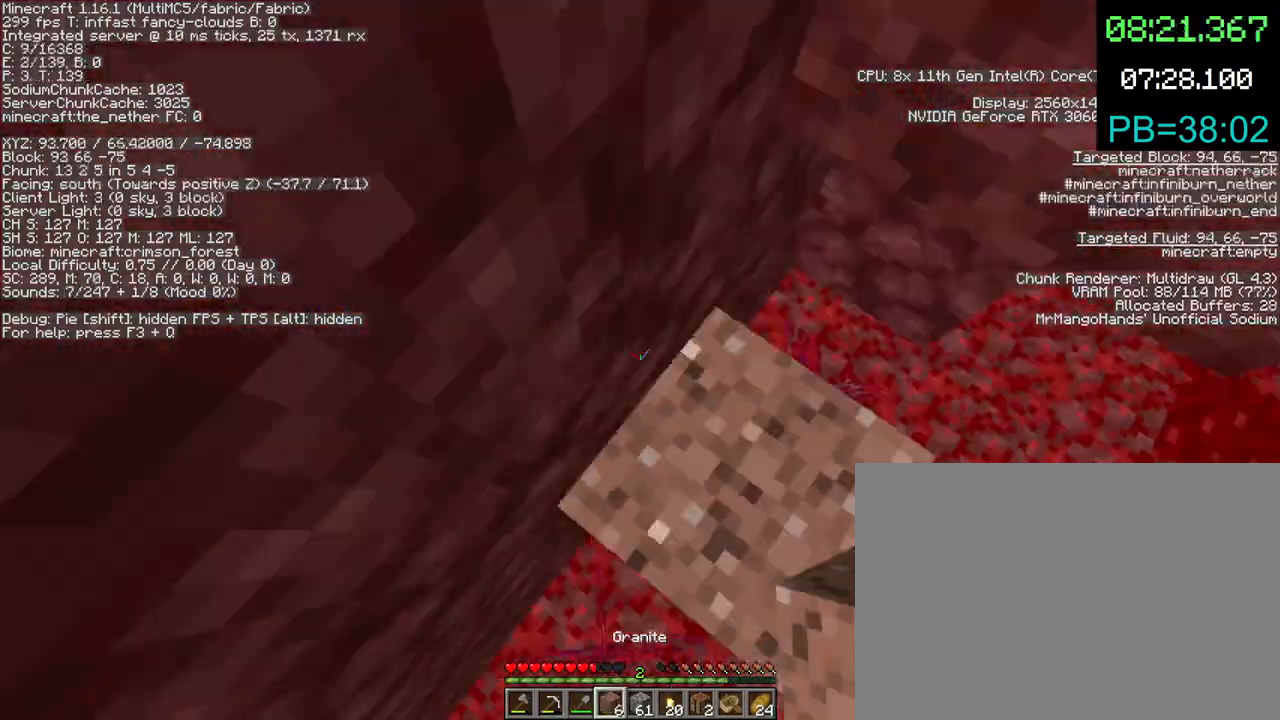
{"keys": [], "mouse": ["left"], "events": [[133, "mouse_right", "down"], [200, "mouse_right", "up"], [267, "2", "down"], [267, "space", "up"], [333, "mouse_left", "down"], [367, "2", "up"]]}